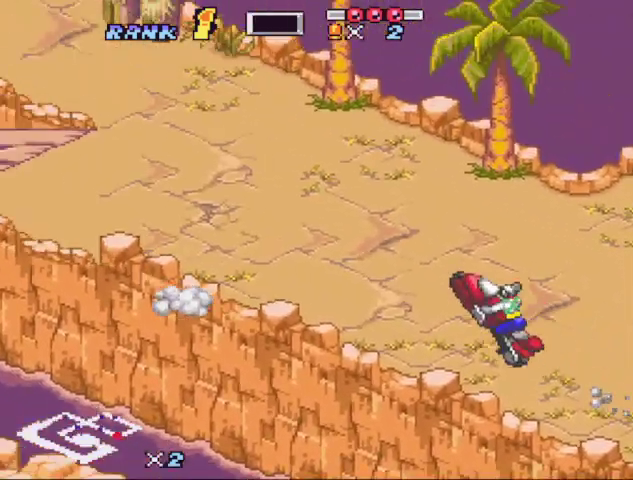
Gameplay with a controller (Nintendo layout); each line is a JSON object with the inputs held at the frame after it. "events" lists button and stick changes between this image and that frame as [ms after this image, input, new state], when the widget could be followed in between. Not read: L3 R3.
{"buttons": ["B"], "events": [[67, "Y", "down"], [267, "Y", "up"]]}
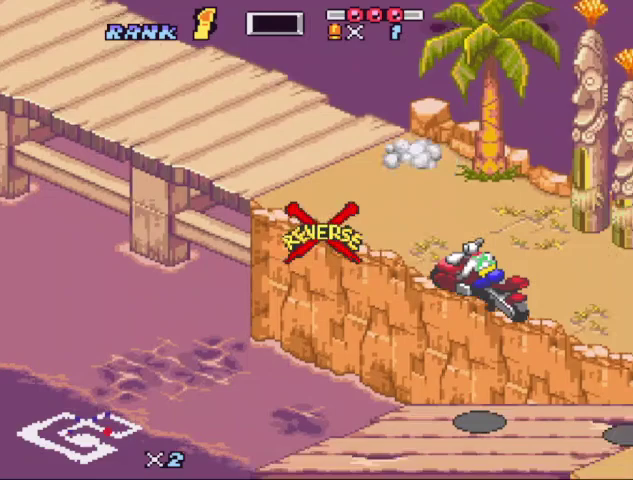
{"buttons": ["B", "DPAD_LEFT"], "events": [[200, "DPAD_LEFT", "down"]]}
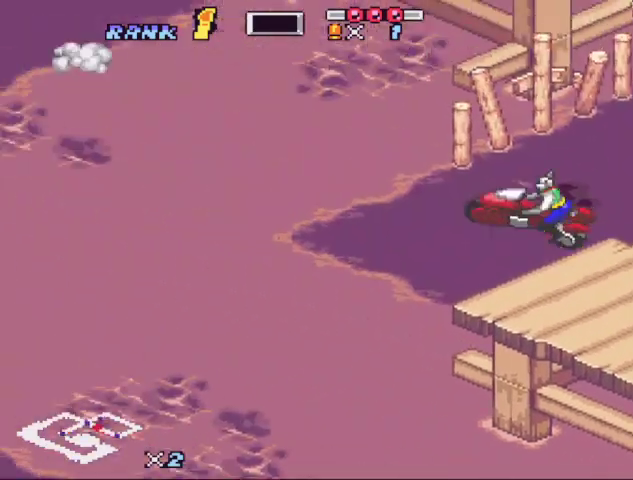
{"buttons": ["B"], "events": [[267, "DPAD_LEFT", "up"]]}
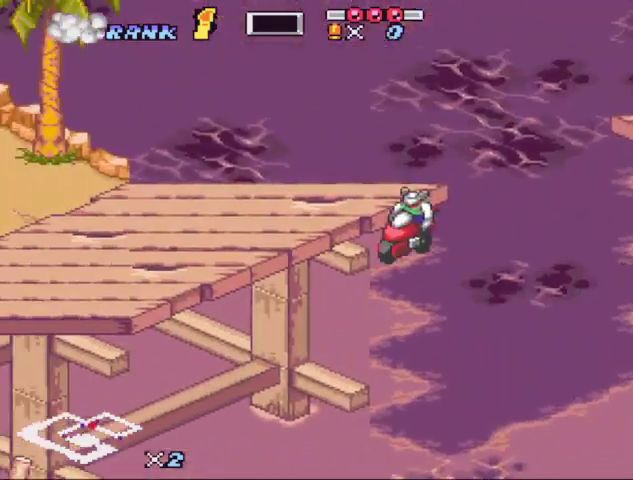
{"buttons": ["B"], "events": [[100, "B", "up"], [133, "DPAD_RIGHT", "down"], [200, "B", "down"], [233, "DPAD_RIGHT", "up"], [367, "B", "up"], [433, "B", "down"]]}
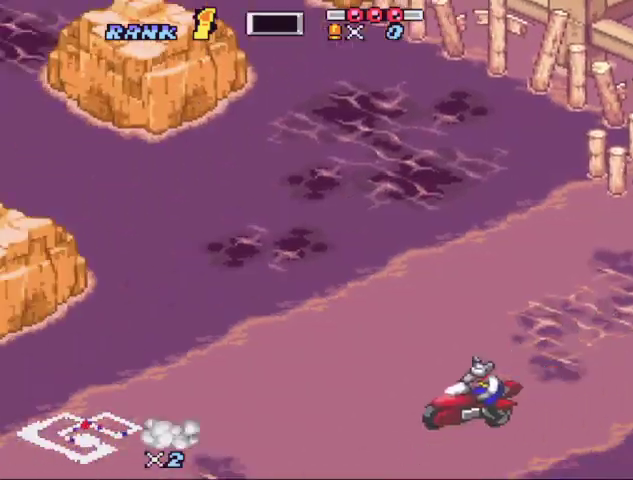
{"buttons": ["B"], "events": []}
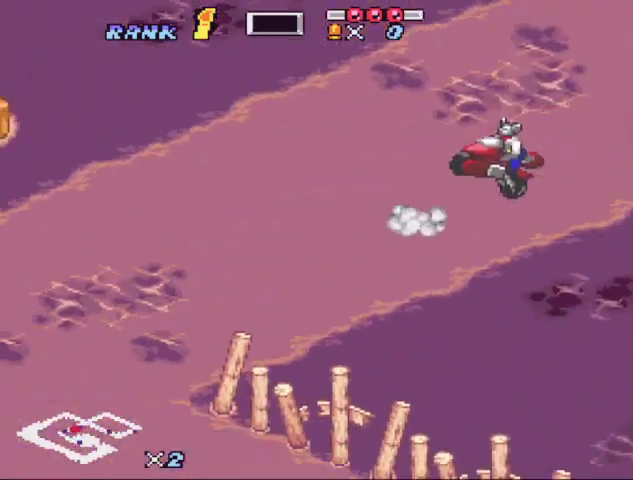
{"buttons": ["B", "X", "DPAD_LEFT"], "events": [[33, "X", "down"], [167, "X", "up"], [267, "DPAD_LEFT", "down"], [267, "X", "down"], [400, "DPAD_LEFT", "up"], [467, "DPAD_LEFT", "down"]]}
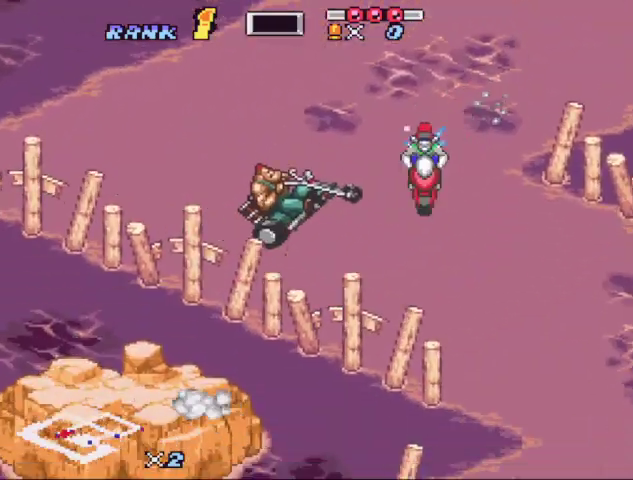
{"buttons": ["B", "X"], "events": [[133, "DPAD_LEFT", "up"], [133, "X", "up"], [233, "DPAD_LEFT", "down"], [233, "X", "down"], [333, "DPAD_LEFT", "up"]]}
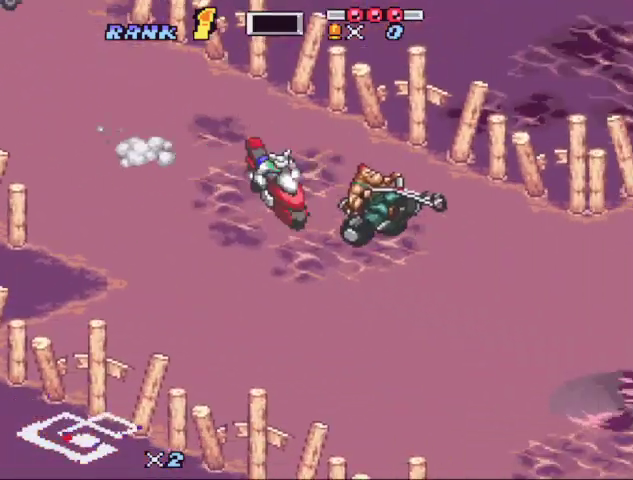
{"buttons": ["B", "X"], "events": [[67, "DPAD_LEFT", "down"], [167, "DPAD_LEFT", "up"], [400, "X", "up"], [500, "X", "down"]]}
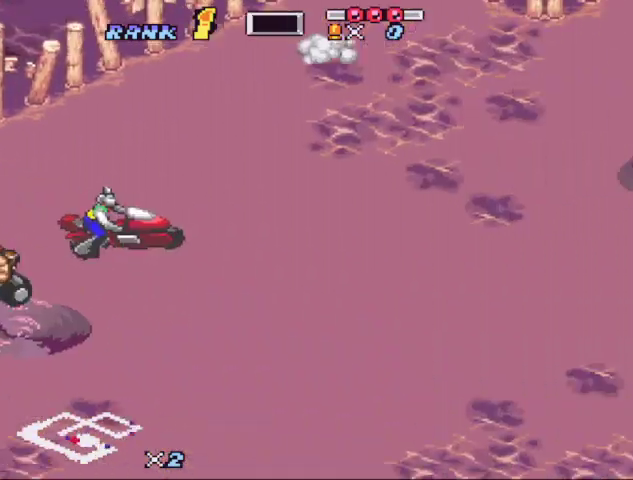
{"buttons": ["B", "X"], "events": [[167, "X", "up"], [267, "X", "down"], [400, "X", "up"], [500, "X", "down"]]}
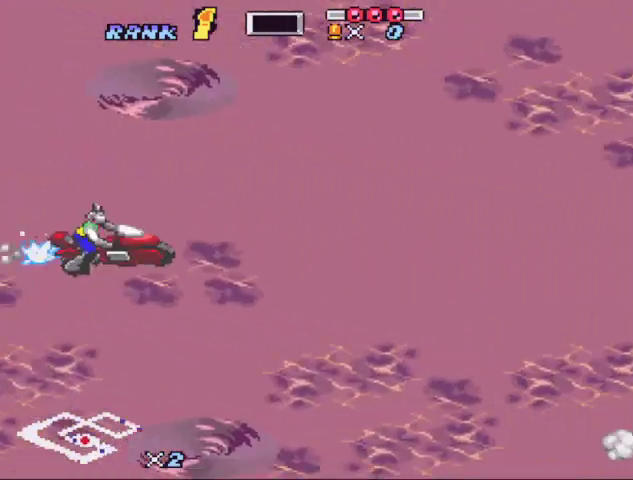
{"buttons": ["B", "DPAD_RIGHT"], "events": [[433, "X", "up"], [467, "DPAD_RIGHT", "down"]]}
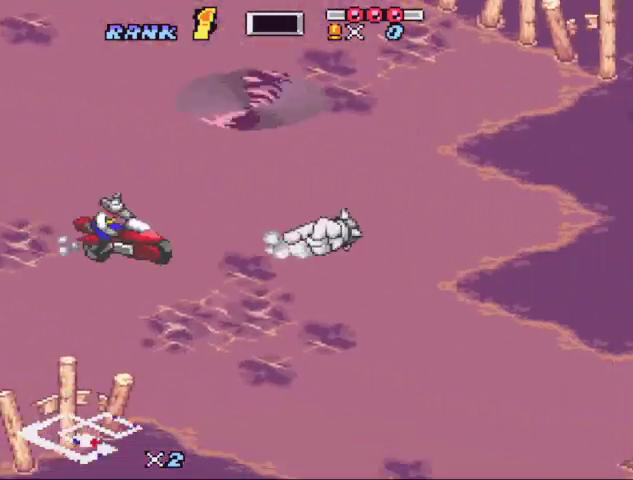
{"buttons": ["B", "DPAD_RIGHT"], "events": [[33, "X", "down"], [67, "DPAD_RIGHT", "up"], [200, "X", "up"], [267, "X", "down"], [433, "DPAD_RIGHT", "down"], [433, "X", "up"]]}
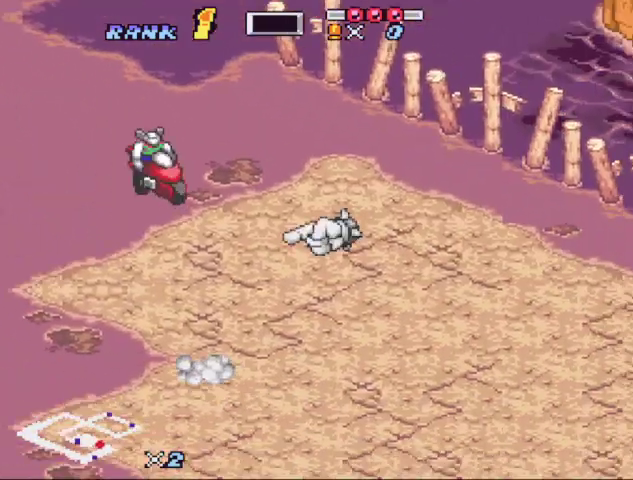
{"buttons": ["B", "DPAD_RIGHT"], "events": [[33, "X", "down"], [67, "DPAD_RIGHT", "up"], [233, "X", "up"], [333, "DPAD_RIGHT", "down"], [333, "X", "down"], [400, "DPAD_RIGHT", "up"], [467, "X", "up"], [500, "DPAD_RIGHT", "down"]]}
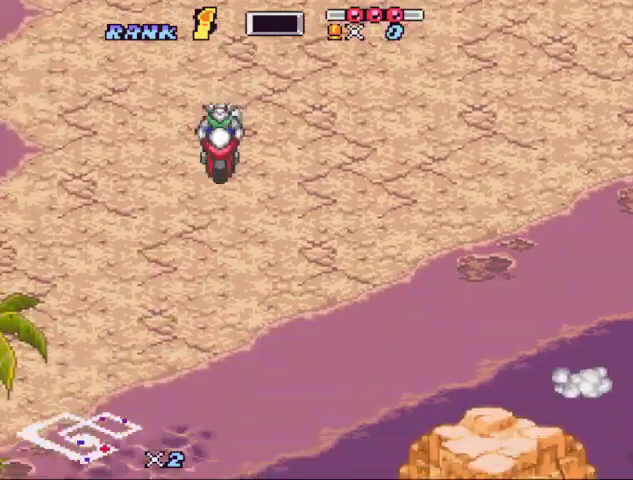
{"buttons": ["B"], "events": [[67, "X", "down"], [100, "DPAD_RIGHT", "up"], [200, "X", "up"], [267, "X", "down"], [433, "X", "up"]]}
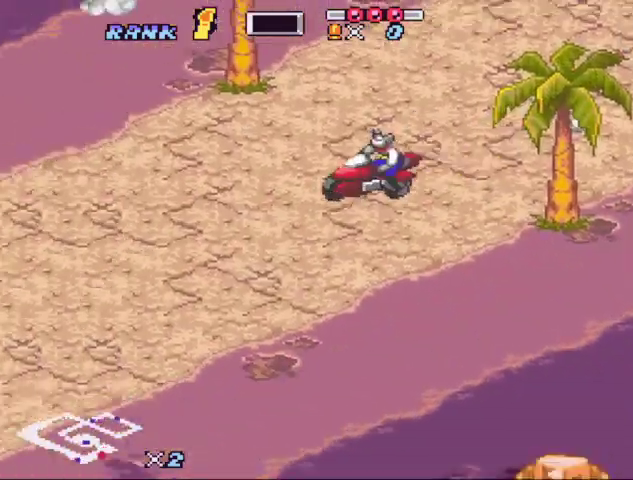
{"buttons": ["B", "X"], "events": [[33, "X", "down"], [167, "X", "up"], [267, "X", "down"], [400, "X", "up"], [500, "X", "down"]]}
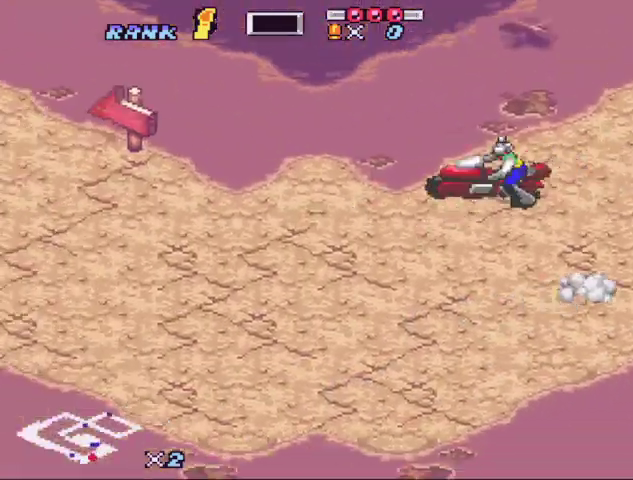
{"buttons": ["B", "X", "DPAD_RIGHT"], "events": [[133, "X", "up"], [167, "DPAD_RIGHT", "down"], [233, "DPAD_RIGHT", "up"], [233, "X", "down"], [367, "DPAD_RIGHT", "down"], [367, "X", "up"], [433, "X", "down"]]}
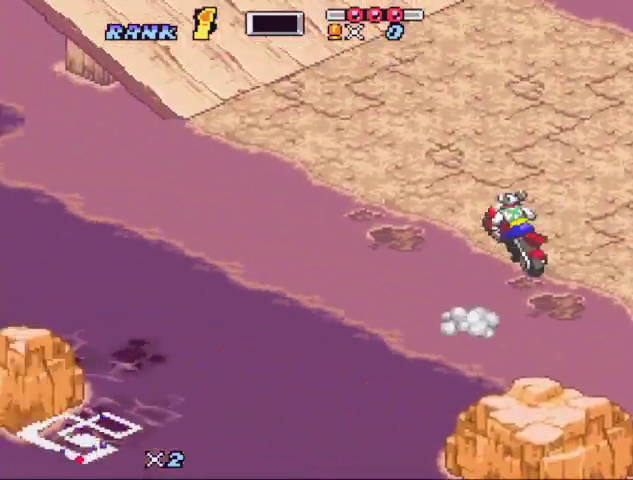
{"buttons": ["B"], "events": [[67, "X", "up"], [100, "DPAD_RIGHT", "up"], [133, "X", "down"], [433, "X", "up"]]}